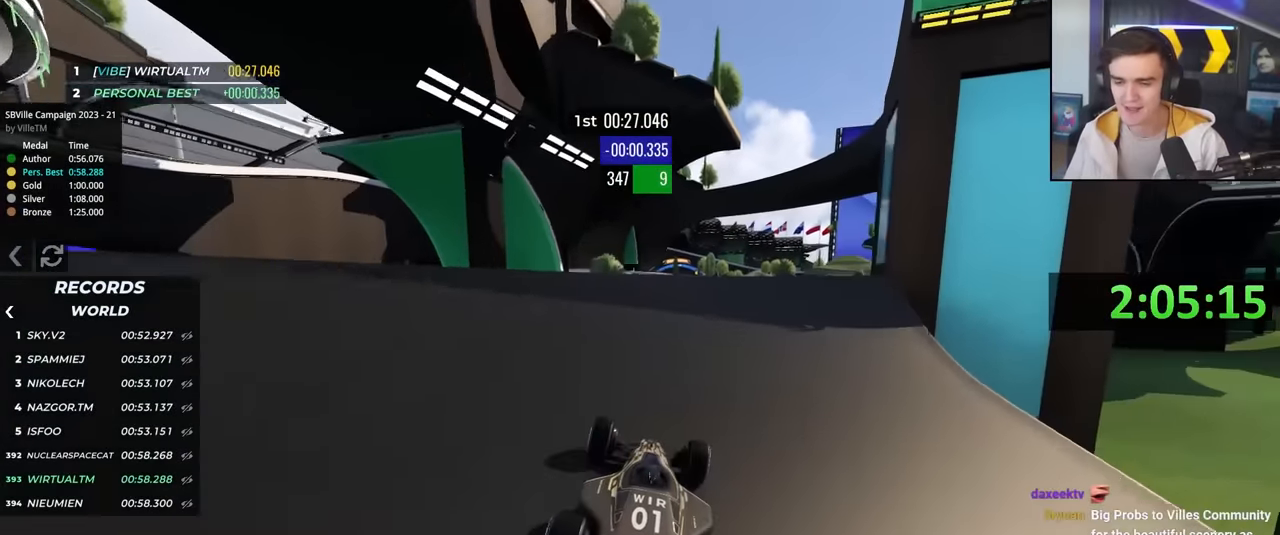
Gameplay with keyboard; each line is a JSON object with the keys held at the frame after it. "events" lists presses ("down") and releases ("up") of "brake", "down", "left", "right" and "up" between this image and that frame as [ms after this image, input, new state], when the widget could be followed in between. No other keys are recorded. Mouse input is not recorded. Key names are as the overlay labels them; some are game actions (e.g. jump) rather than physical keys.
{"keys": ["left", "up"], "events": [[133, "right", "down"], [367, "right", "up"], [467, "left", "down"]]}
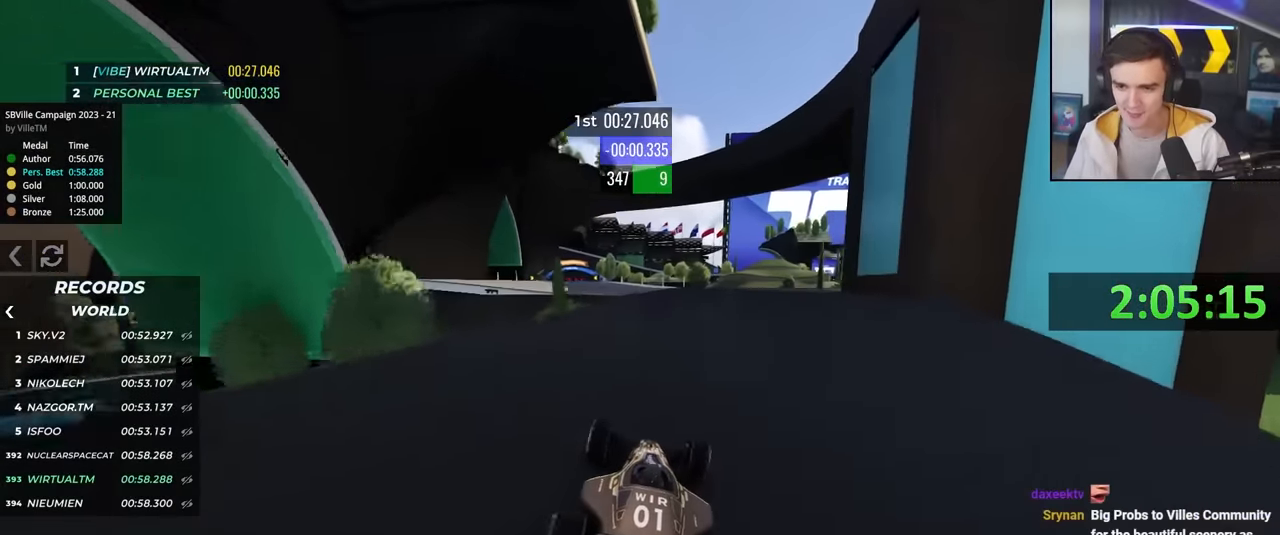
{"keys": ["left", "up"], "events": [[67, "left", "up"], [333, "left", "down"]]}
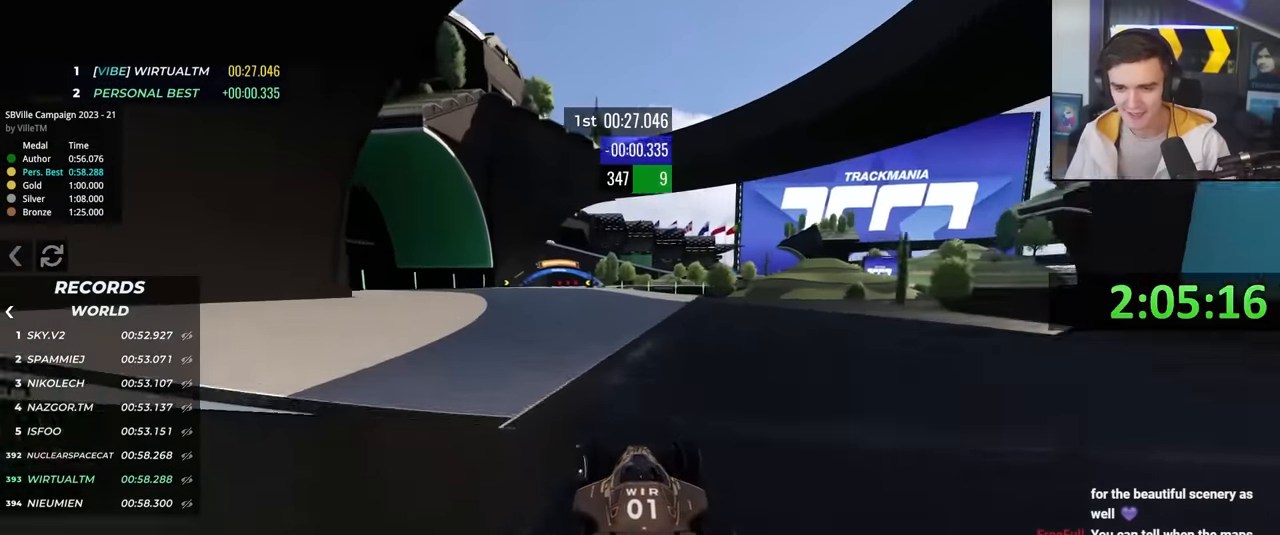
{"keys": ["right", "up"], "events": [[217, "left", "up"], [450, "right", "down"]]}
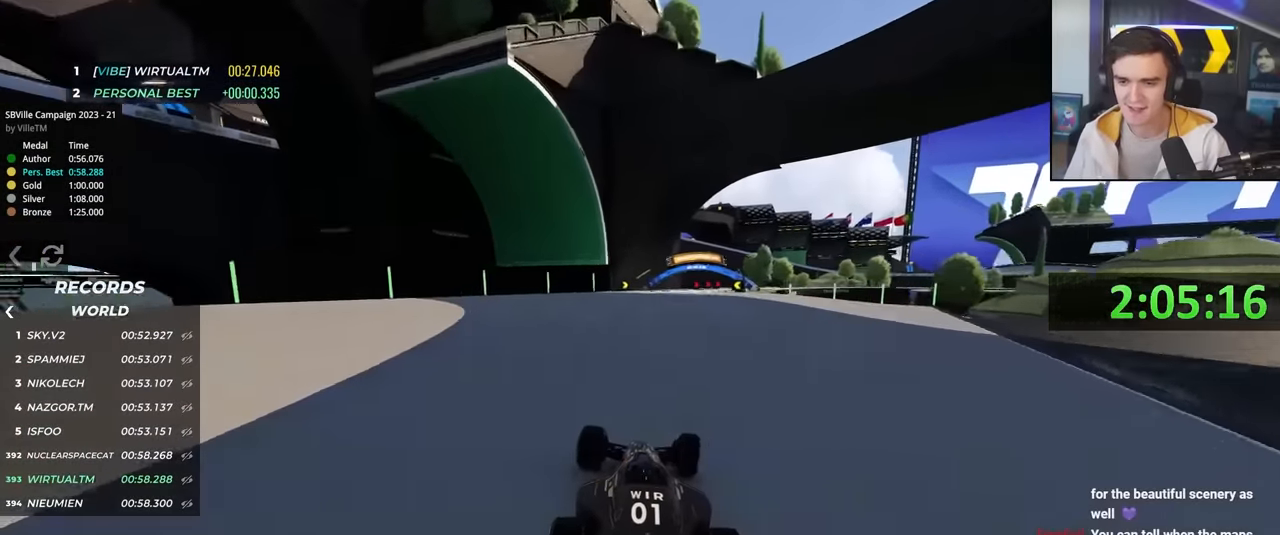
{"keys": ["up"], "events": [[100, "right", "up"]]}
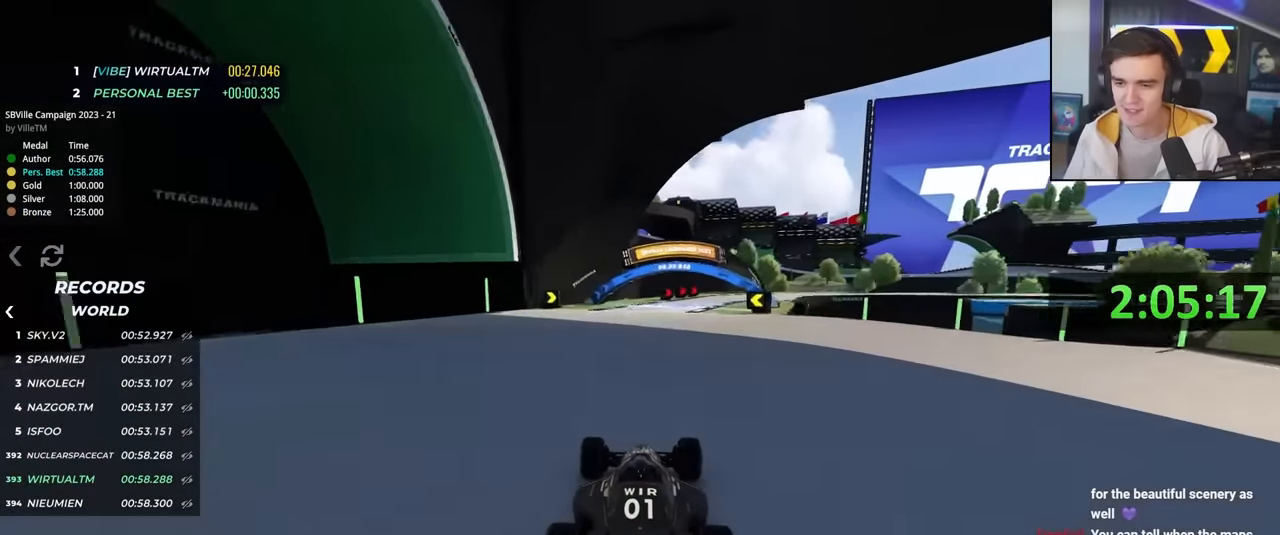
{"keys": ["brake", "right"], "events": [[100, "right", "down"], [433, "brake", "down"], [433, "up", "up"]]}
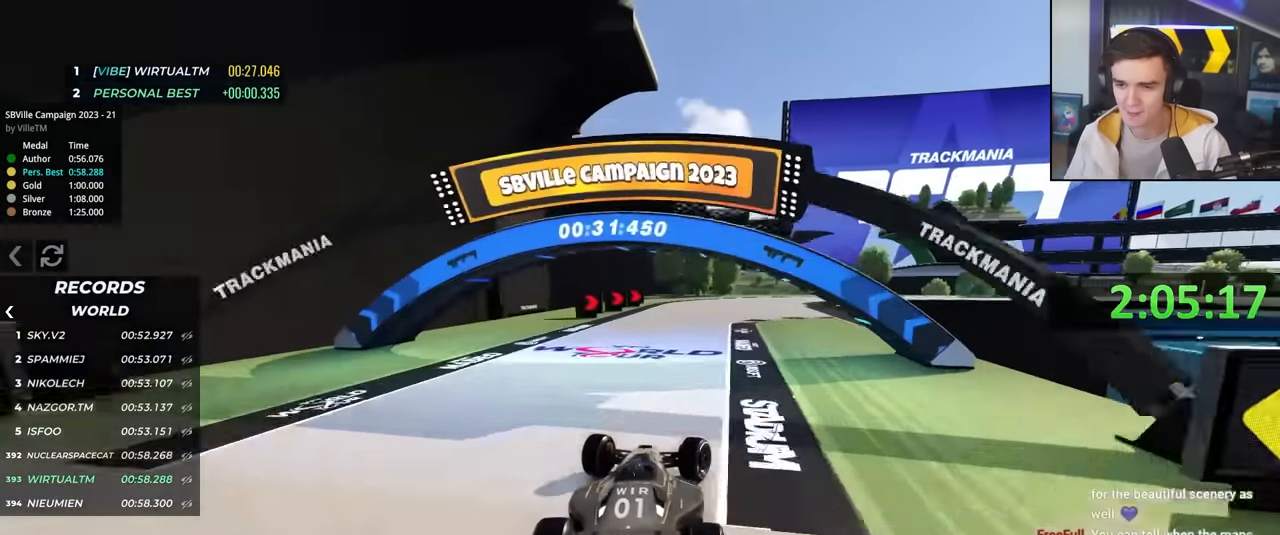
{"keys": ["brake", "right", "up"], "events": [[317, "brake", "up"], [317, "up", "down"], [400, "brake", "down"], [400, "right", "up"], [500, "right", "down"]]}
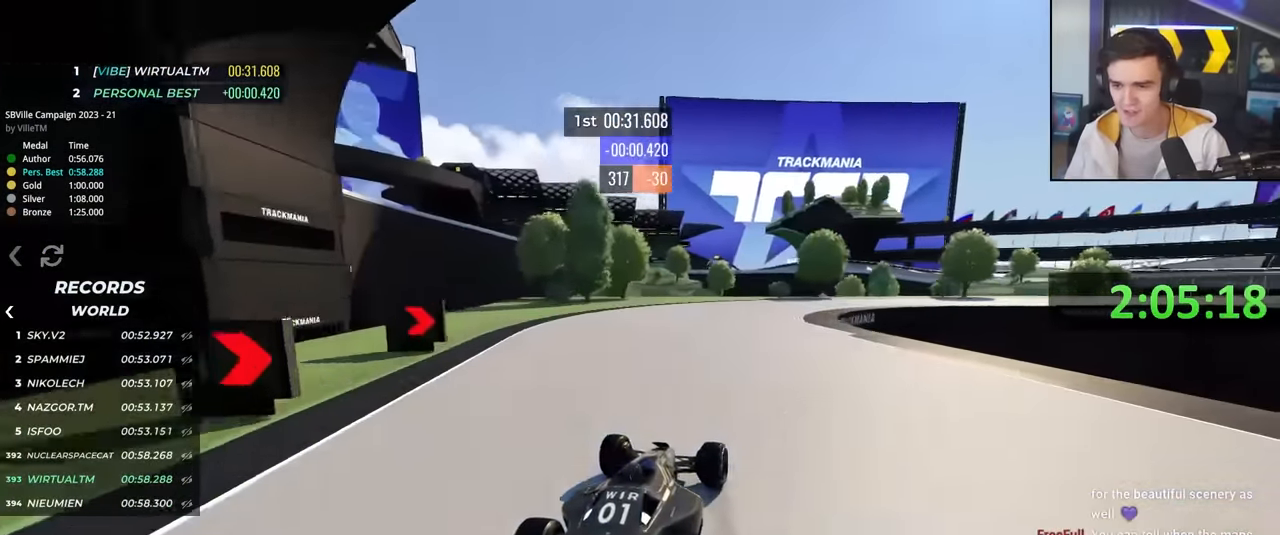
{"keys": ["right", "up"], "events": [[100, "brake", "up"], [283, "up", "up"], [383, "up", "down"]]}
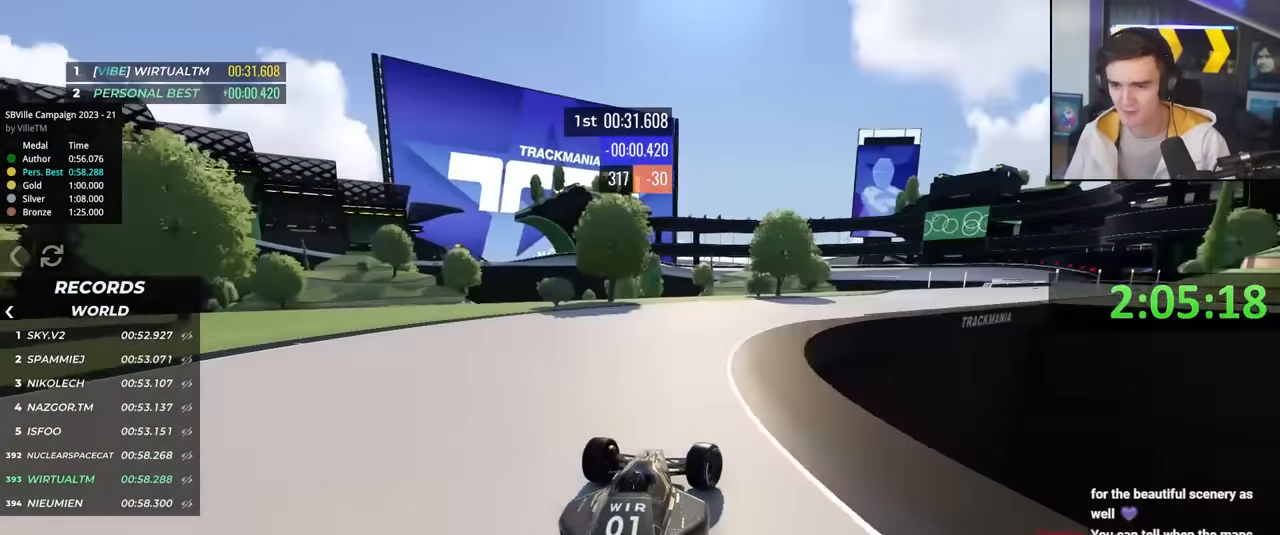
{"keys": ["right", "up"], "events": []}
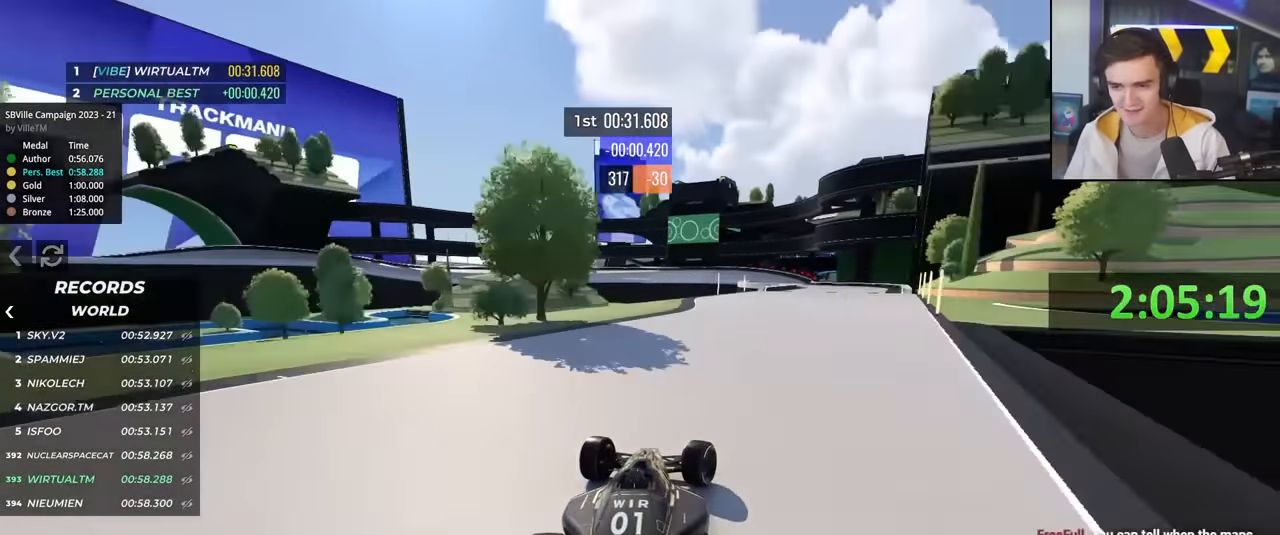
{"keys": ["left", "up"], "events": [[367, "right", "up"], [450, "left", "down"]]}
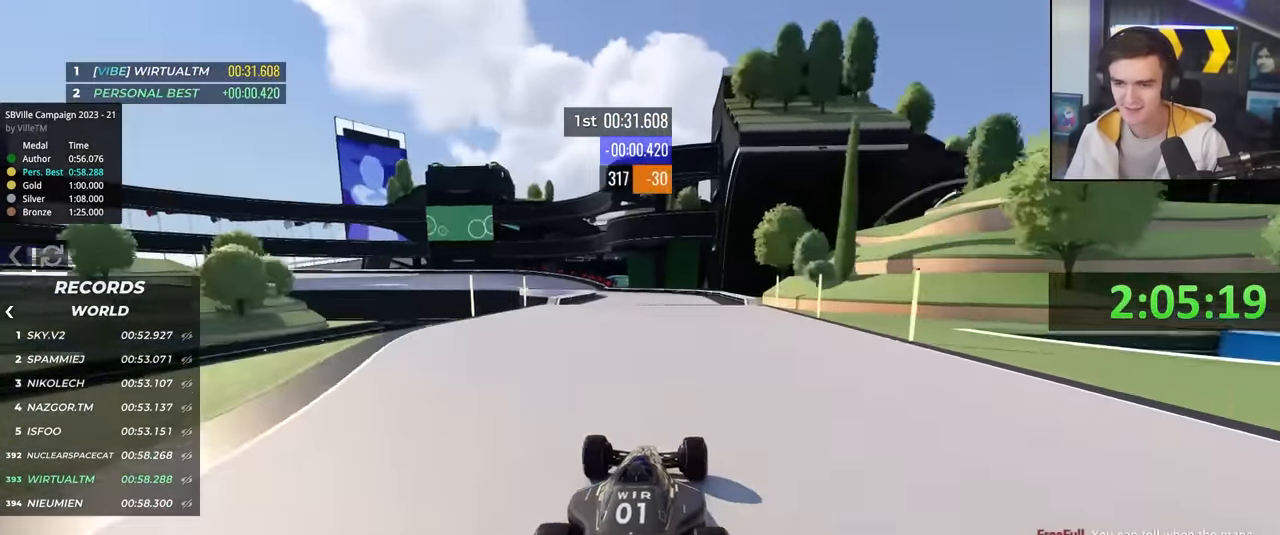
{"keys": ["up"], "events": [[50, "left", "up"]]}
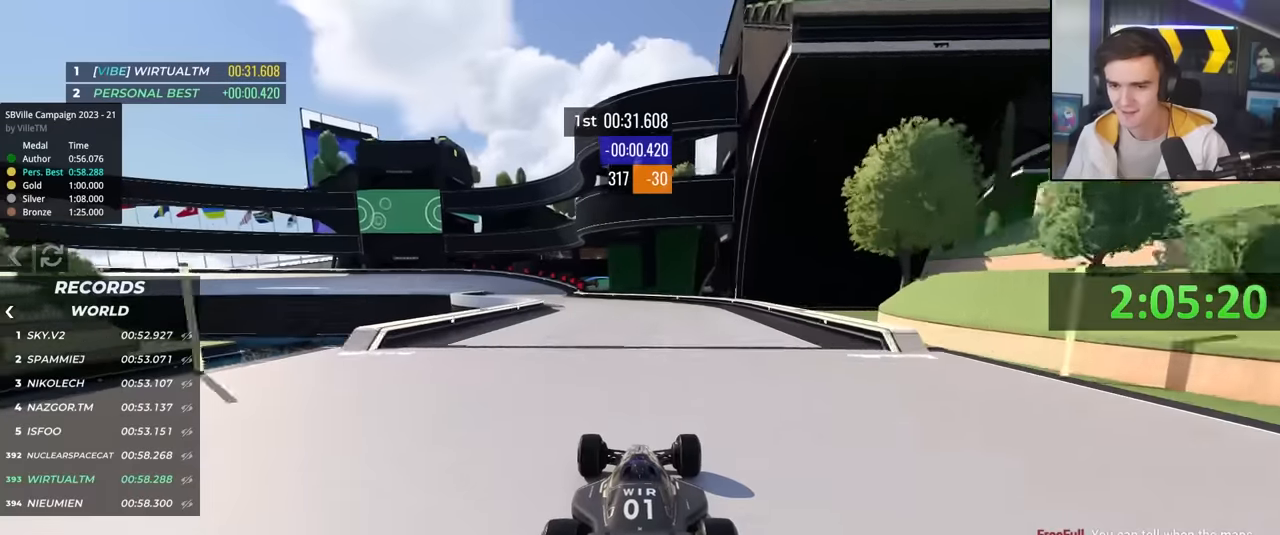
{"keys": ["left", "up"], "events": [[66, "left", "down"], [150, "left", "up"], [433, "left", "down"]]}
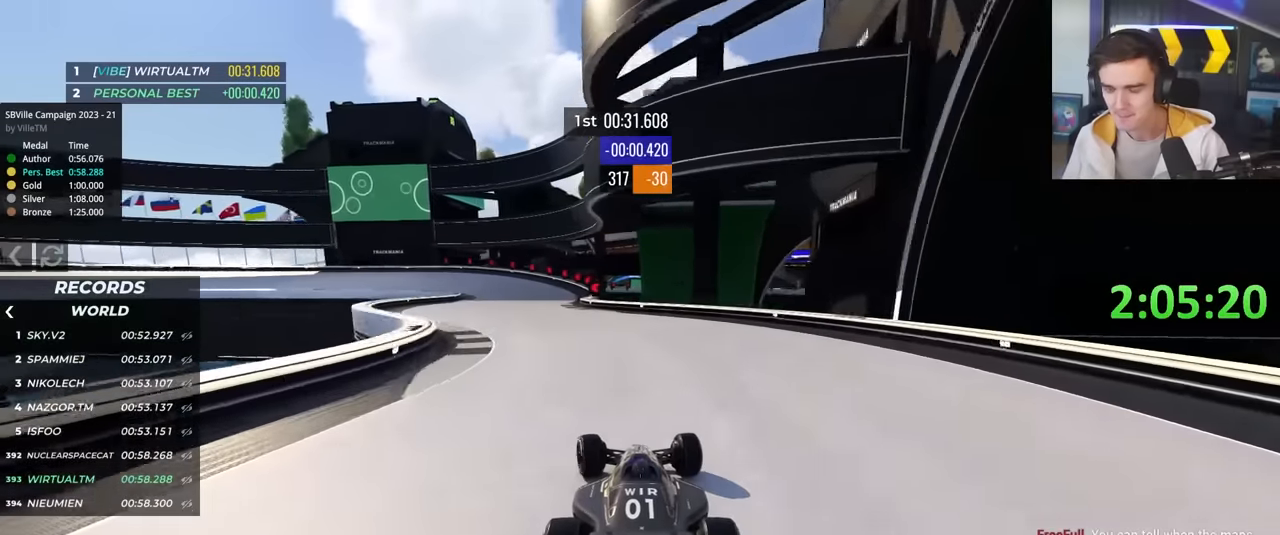
{"keys": ["left", "up"], "events": [[83, "left", "up"], [216, "left", "down"]]}
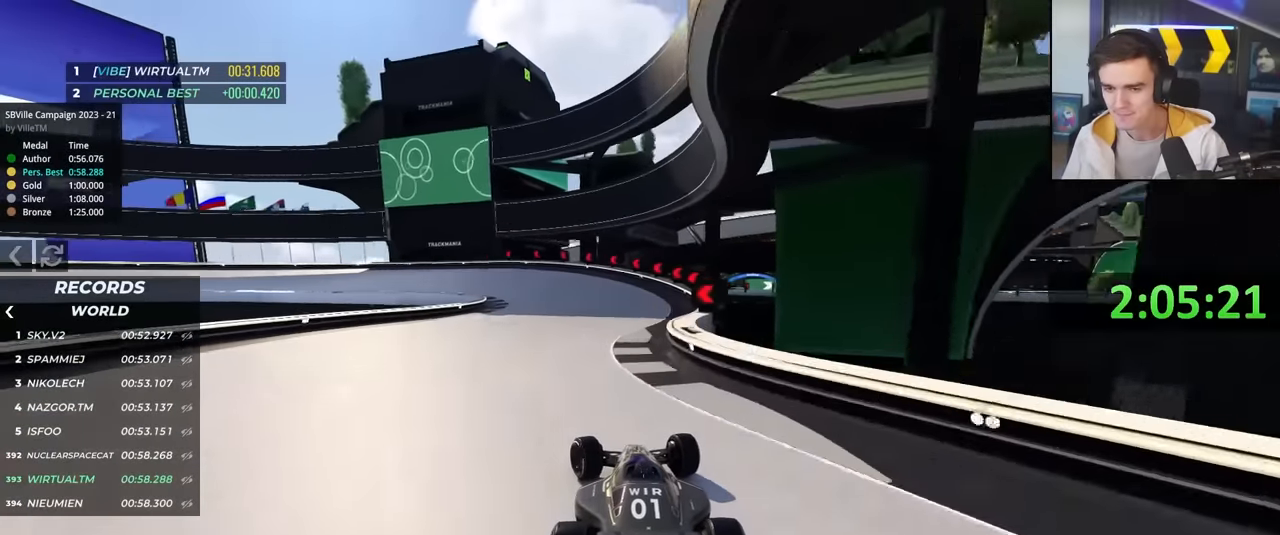
{"keys": ["brake", "left", "up"], "events": [[333, "brake", "down"]]}
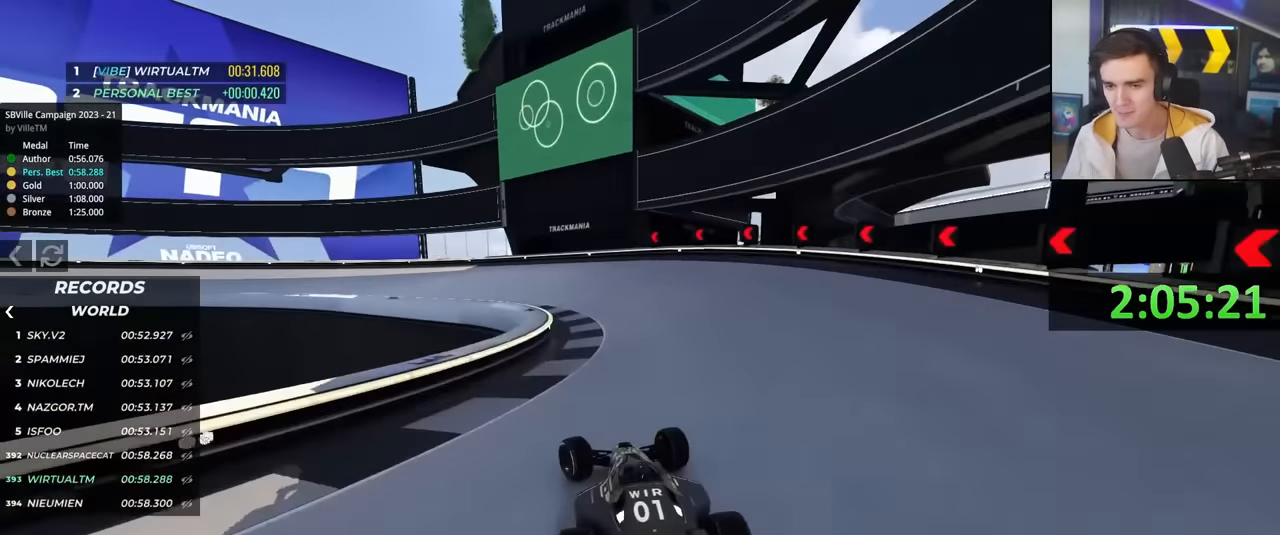
{"keys": ["brake", "left", "up"], "events": [[183, "brake", "up"], [433, "brake", "down"]]}
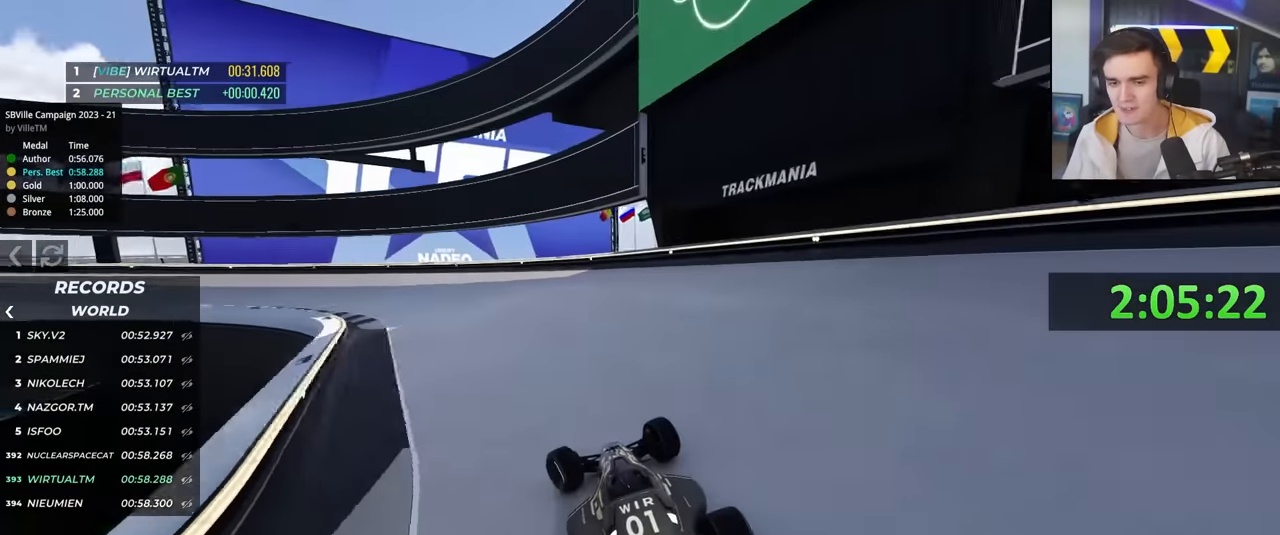
{"keys": ["left", "up"], "events": [[33, "brake", "up"], [266, "up", "up"], [366, "up", "down"]]}
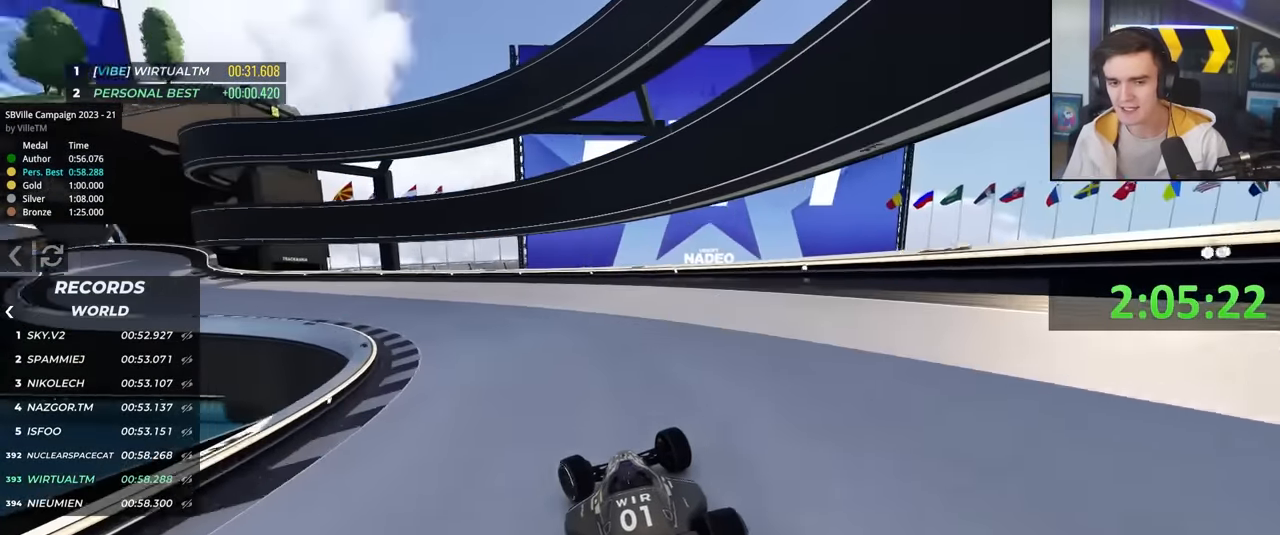
{"keys": ["left", "up"], "events": []}
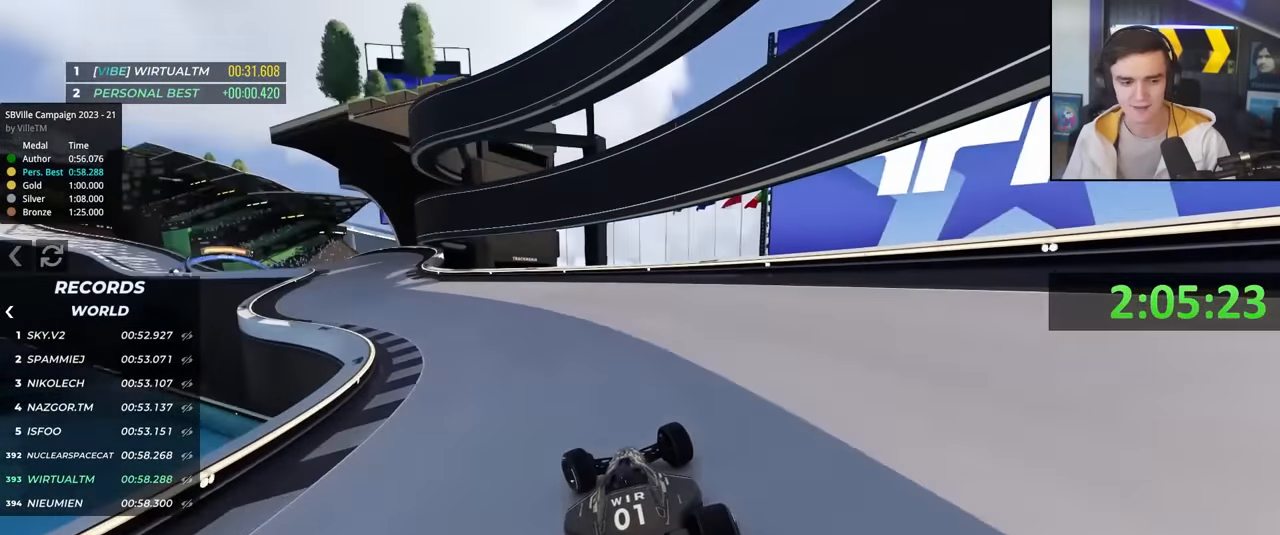
{"keys": ["up"], "events": [[483, "left", "up"]]}
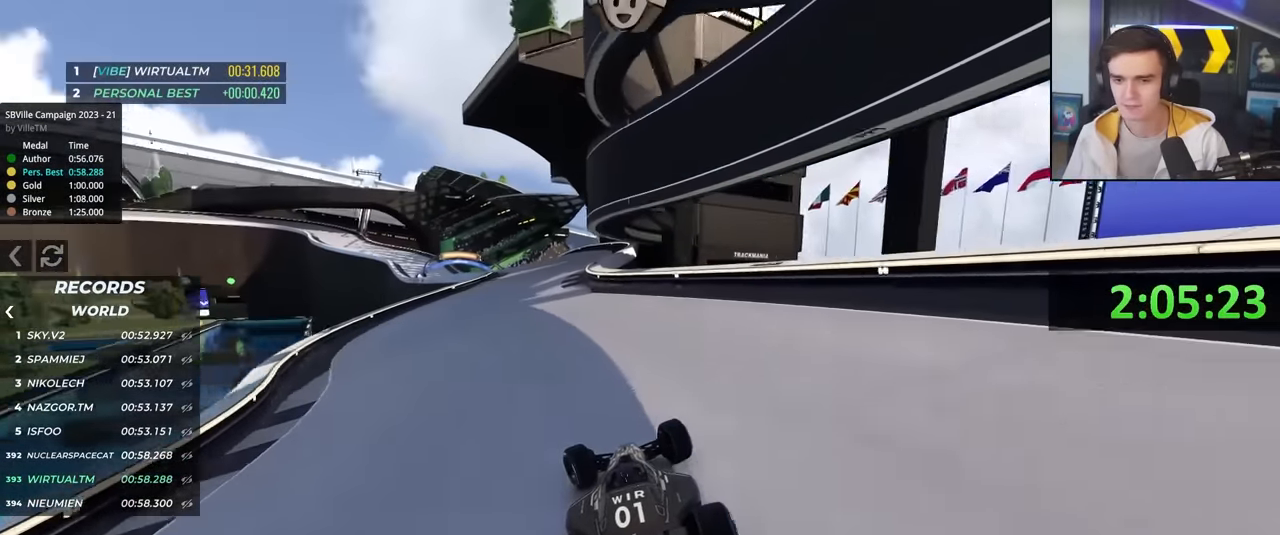
{"keys": ["left", "up"], "events": [[450, "left", "down"]]}
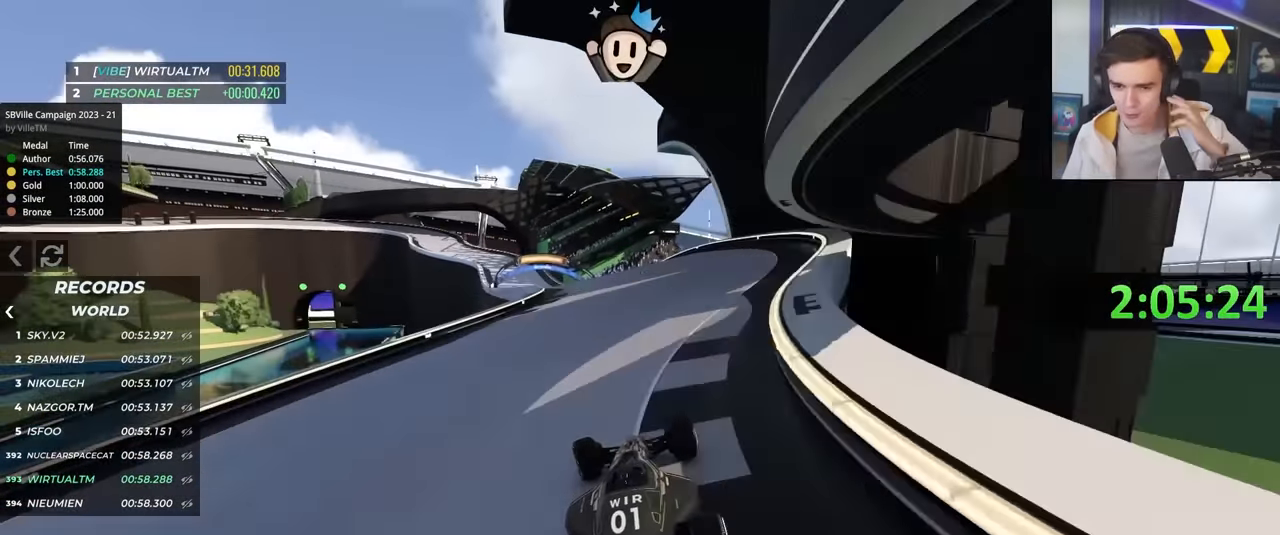
{"keys": ["up"], "events": [[366, "left", "up"]]}
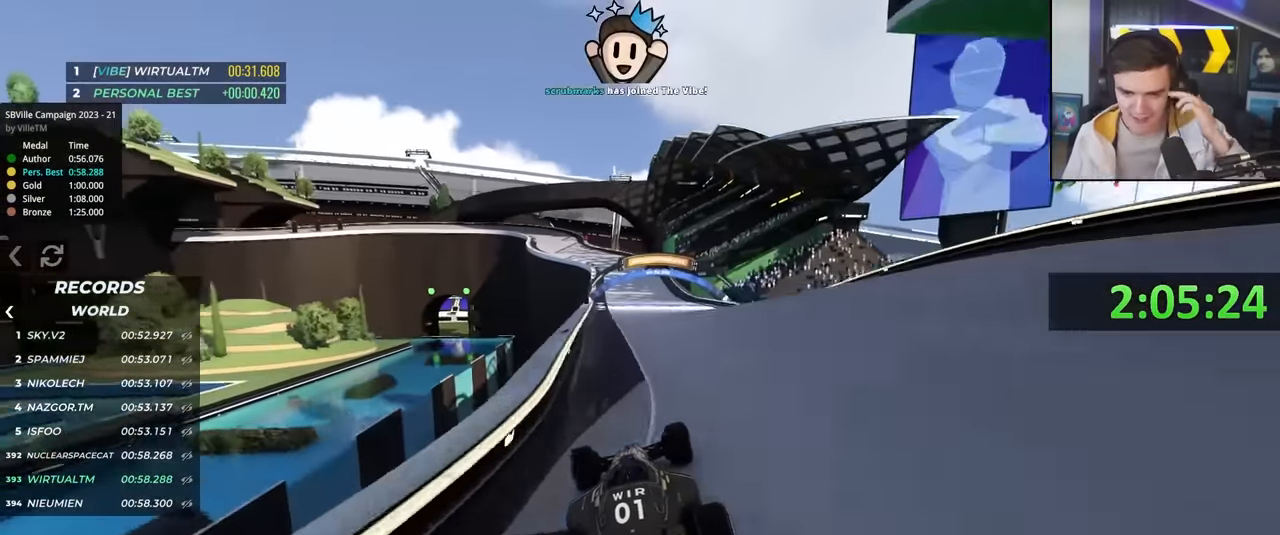
{"keys": ["up"], "events": [[16, "right", "down"], [66, "right", "up"], [250, "right", "down"], [383, "right", "up"]]}
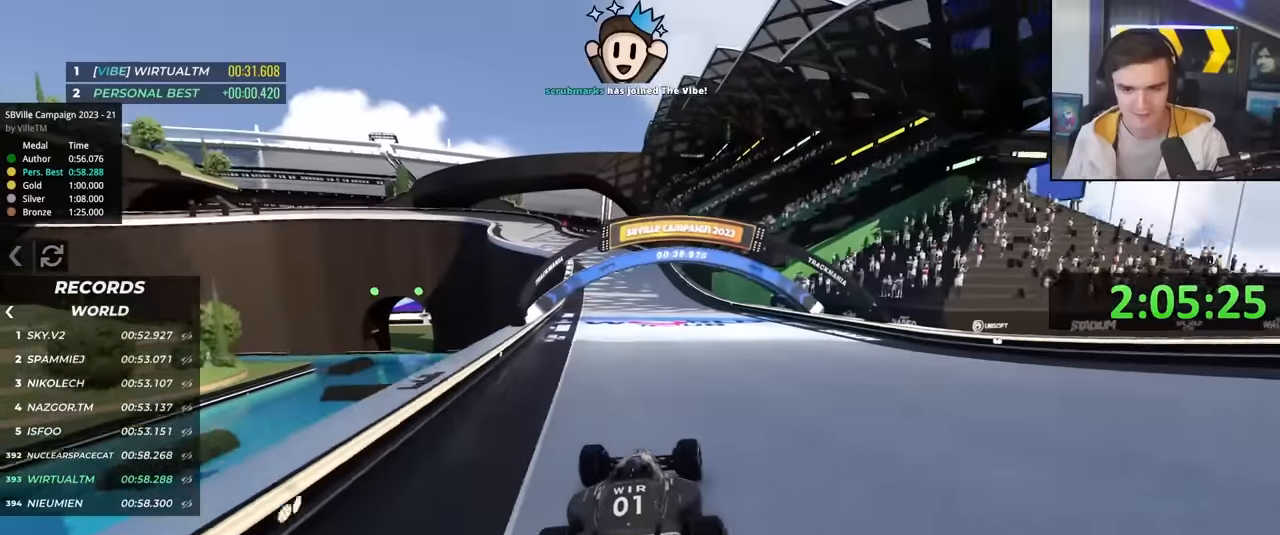
{"keys": ["up"], "events": [[200, "left", "down"], [300, "left", "up"]]}
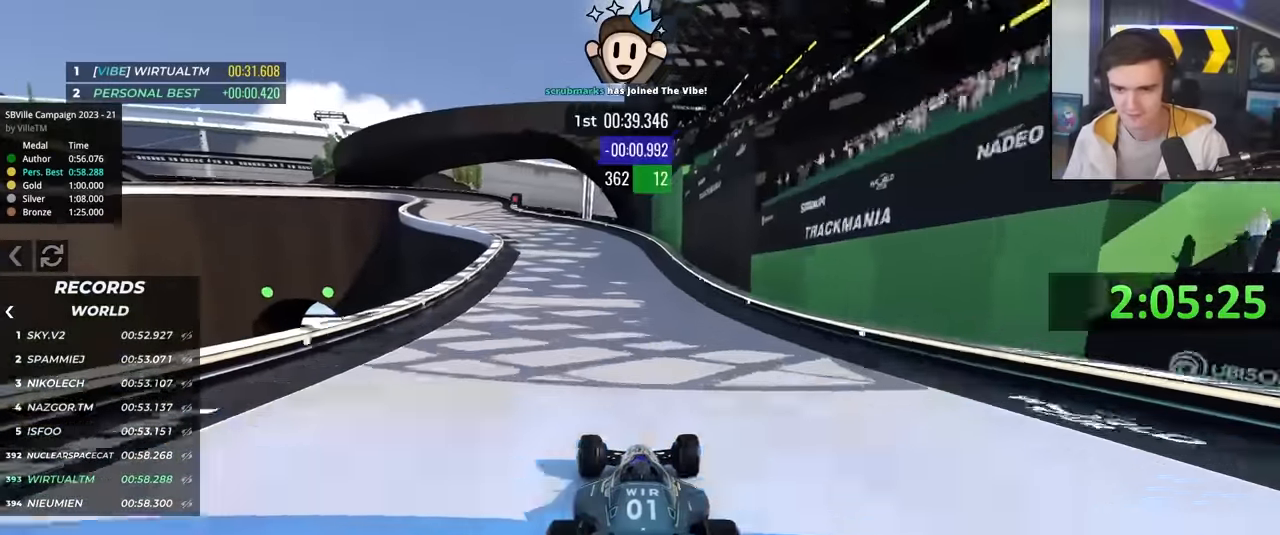
{"keys": ["left", "up"], "events": [[50, "left", "down"], [133, "left", "up"], [283, "left", "down"], [366, "left", "up"], [466, "left", "down"]]}
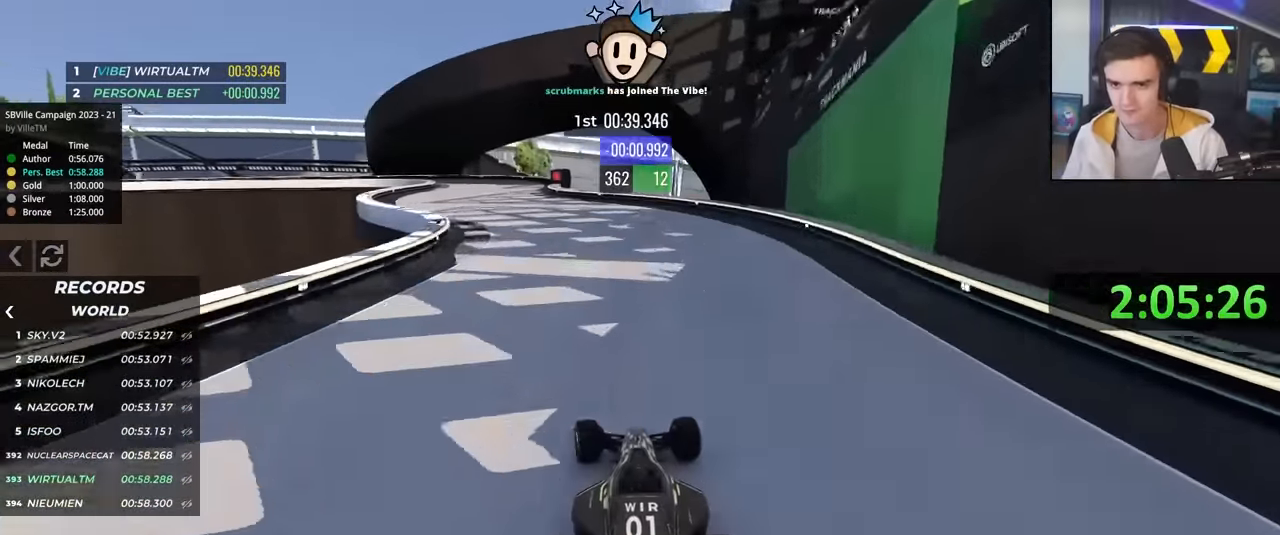
{"keys": ["brake", "left", "up"], "events": [[383, "brake", "down"]]}
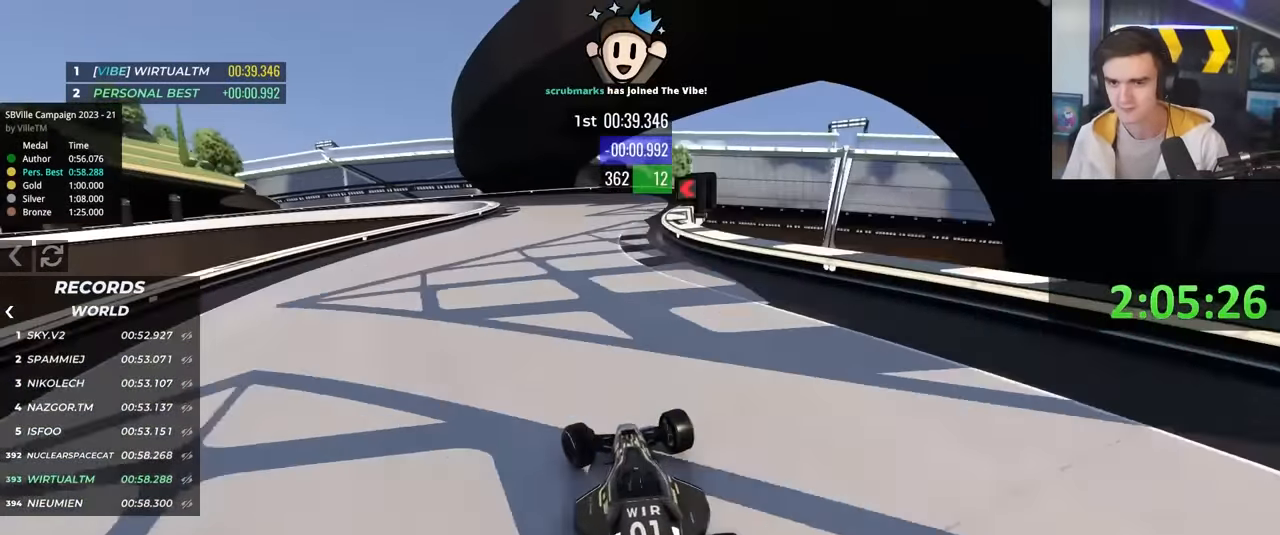
{"keys": ["left", "up"], "events": [[450, "brake", "up"]]}
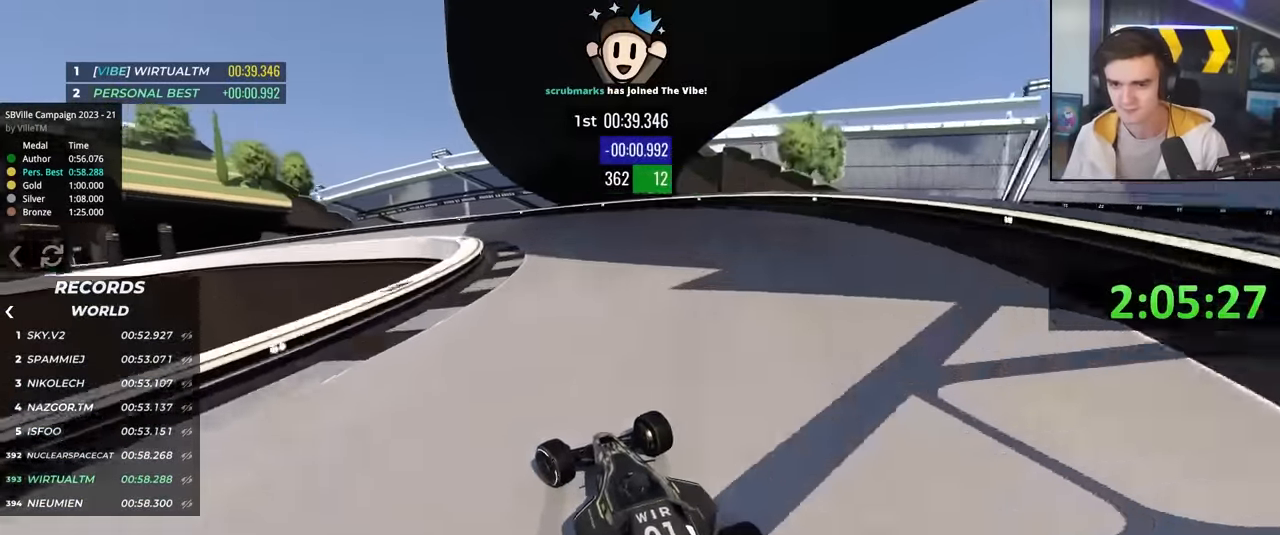
{"keys": ["left", "up"], "events": [[333, "left", "up"], [416, "left", "down"]]}
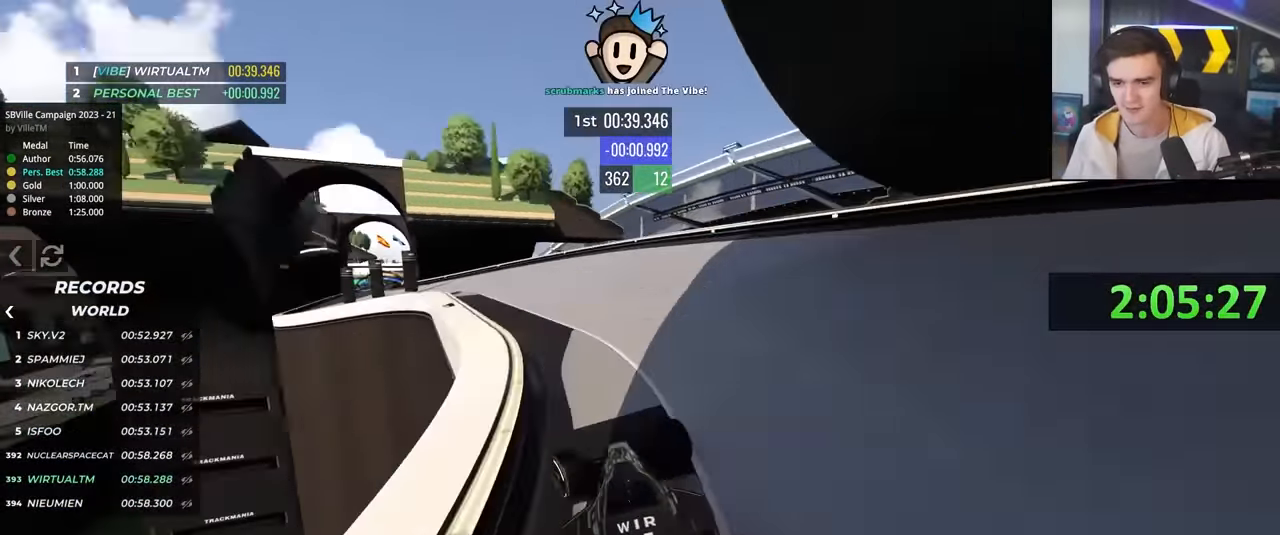
{"keys": ["left", "up"], "events": [[250, "left", "up"], [383, "left", "down"], [433, "left", "up"], [483, "left", "down"]]}
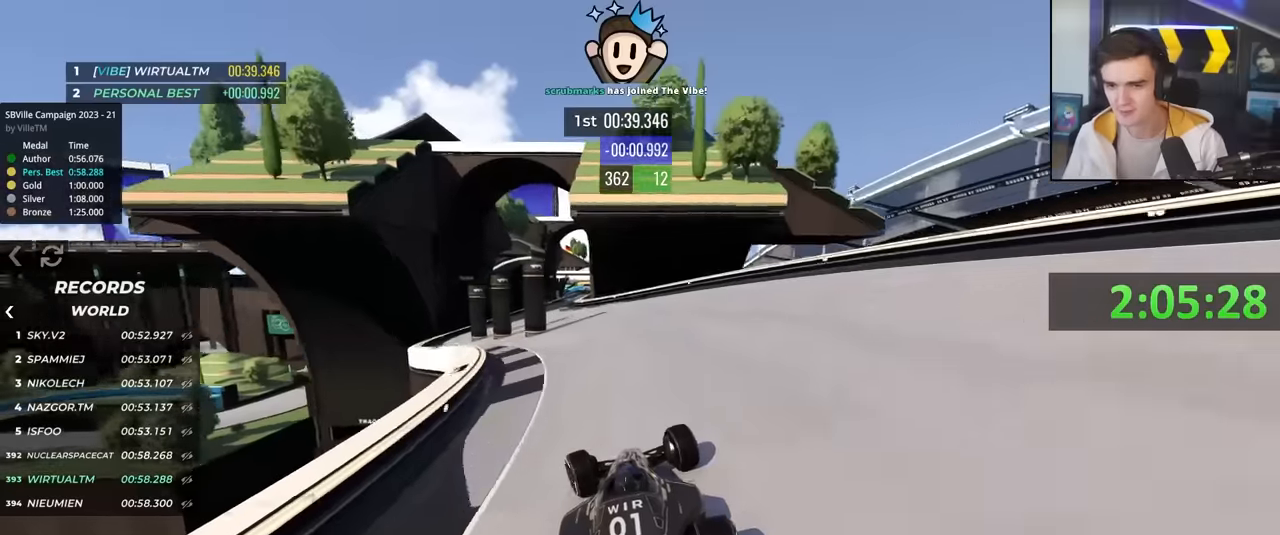
{"keys": ["up"], "events": [[33, "left", "up"], [116, "left", "down"], [400, "left", "up"]]}
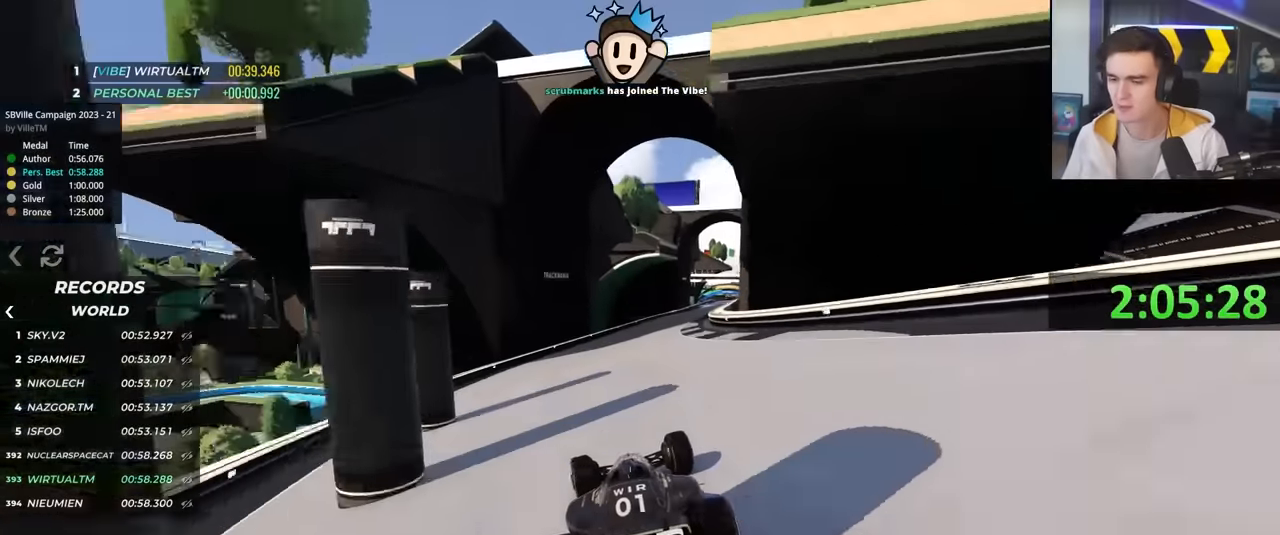
{"keys": ["right", "up"], "events": [[50, "right", "down"], [183, "right", "up"], [416, "right", "down"]]}
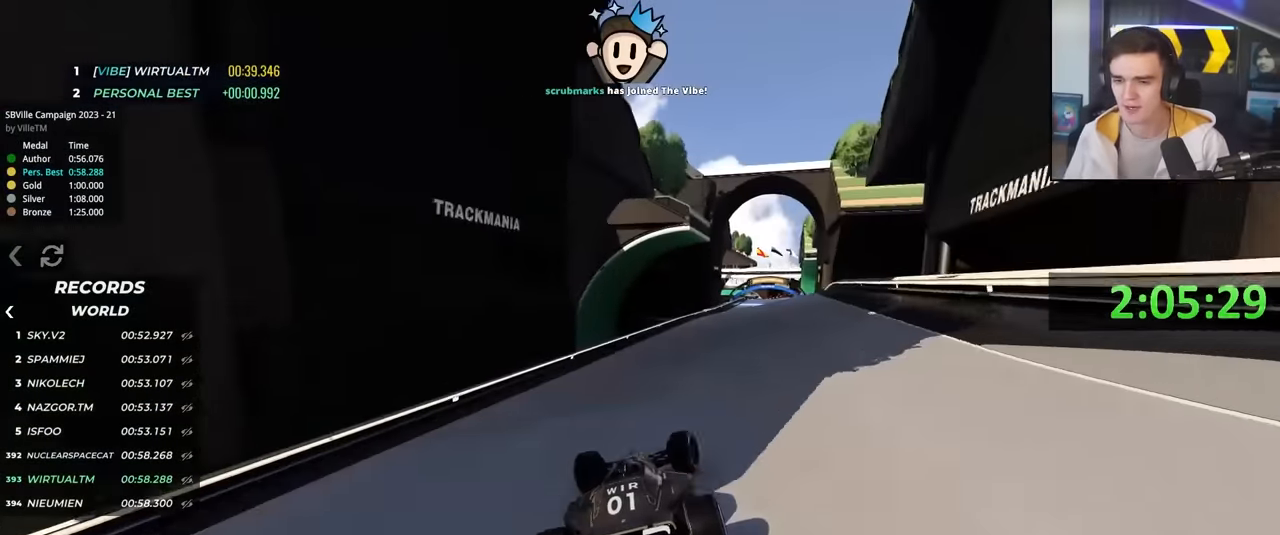
{"keys": ["up"], "events": [[66, "right", "up"], [250, "right", "down"], [333, "right", "up"]]}
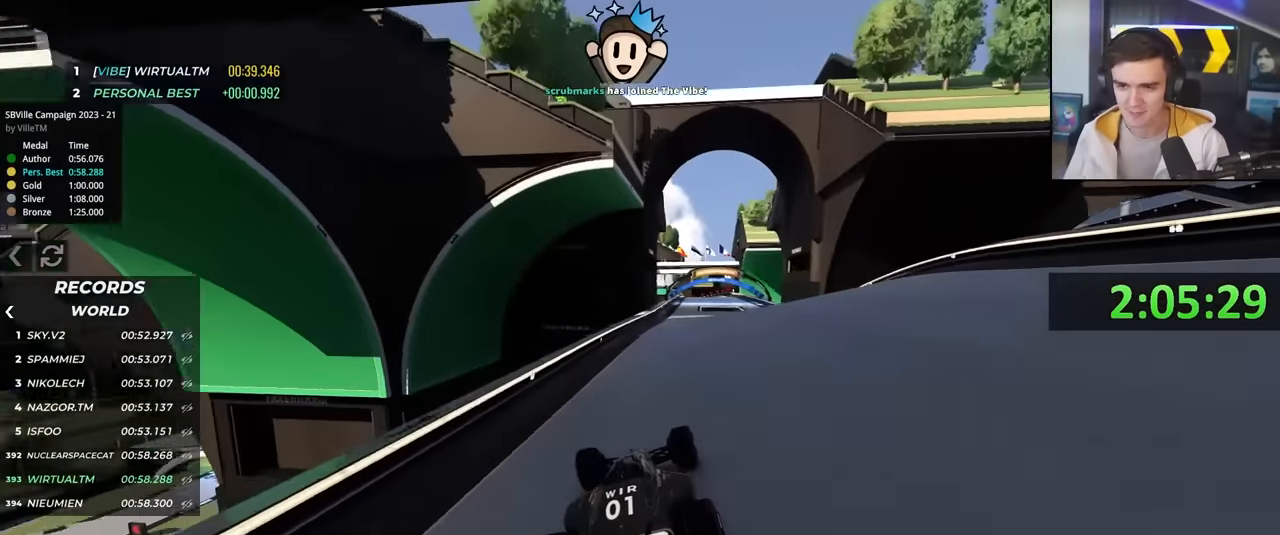
{"keys": ["up"], "events": [[266, "right", "down"], [350, "right", "up"]]}
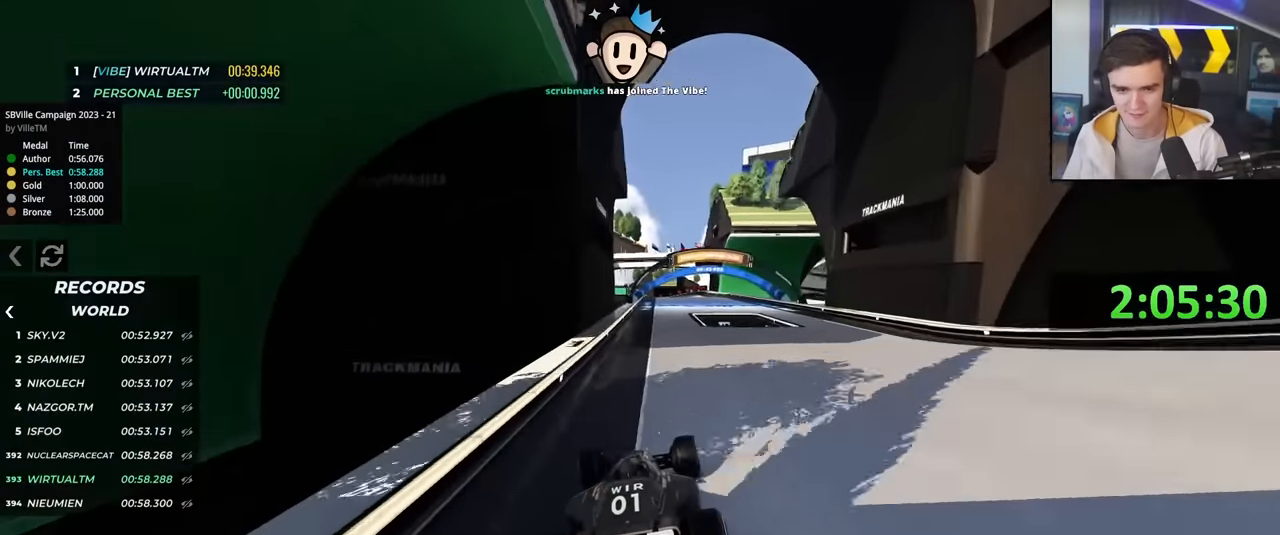
{"keys": ["right", "up"], "events": [[83, "right", "down"], [183, "right", "up"], [283, "right", "down"]]}